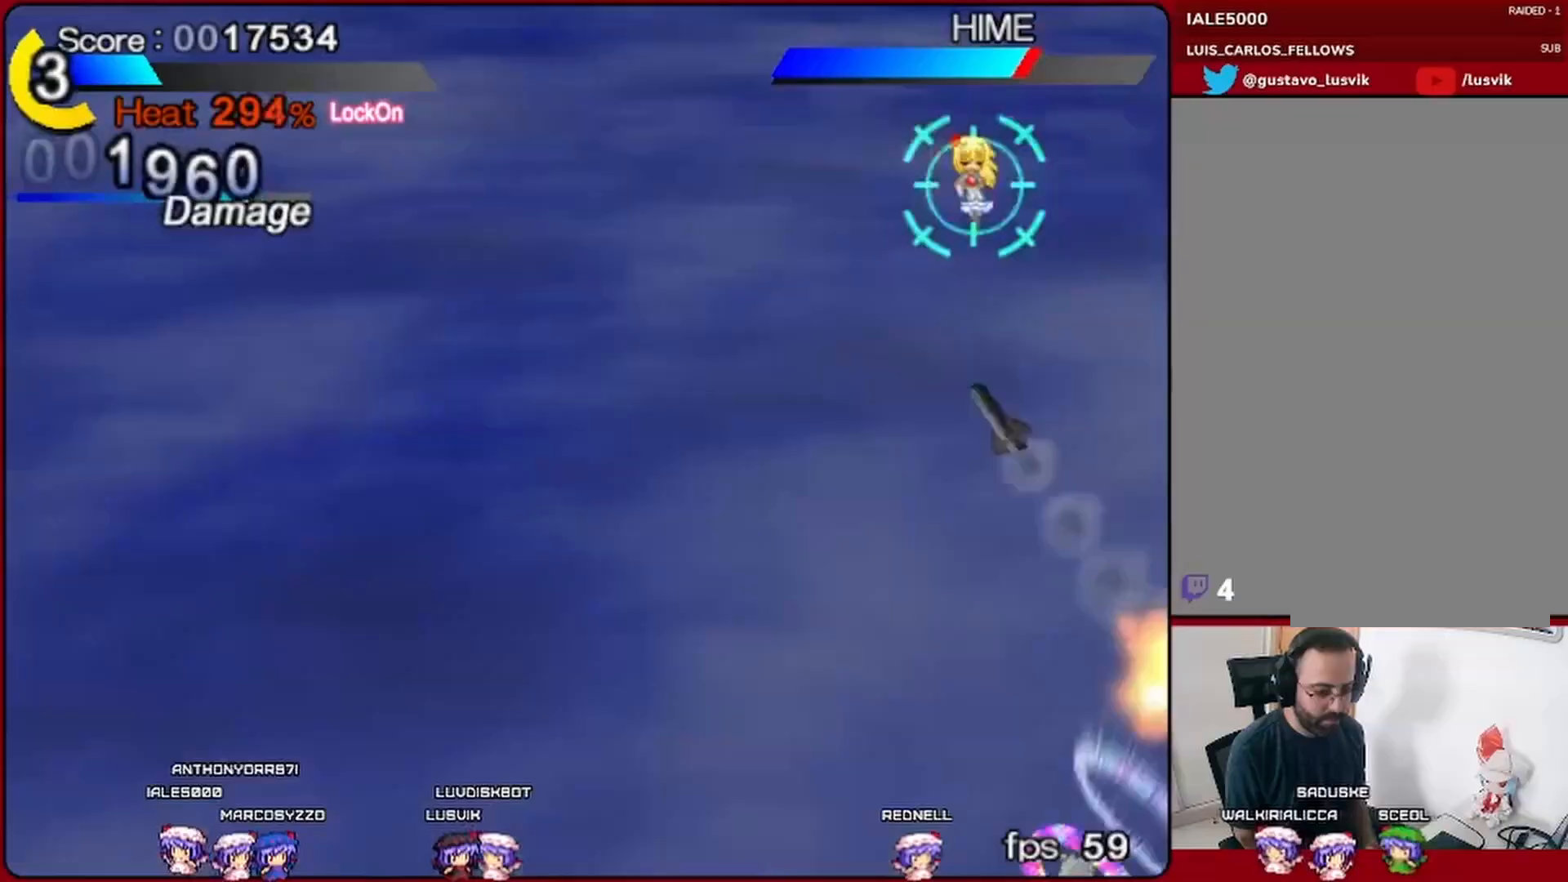
Gameplay with a controller (PlayStation layout); each line is a JSON object with the inputs held at the frame after it. "events" lists button and stick changes between this image and that frame as [ms after this image, input, new state], when the widget could be followed in between. Not read: CIRCLE CROSS HOME R1 START TRIANGLE right_stick.
{"buttons": ["R2", "DPAD_LEFT"], "left_stick": "center", "events": [[133, "R2", "down"]]}
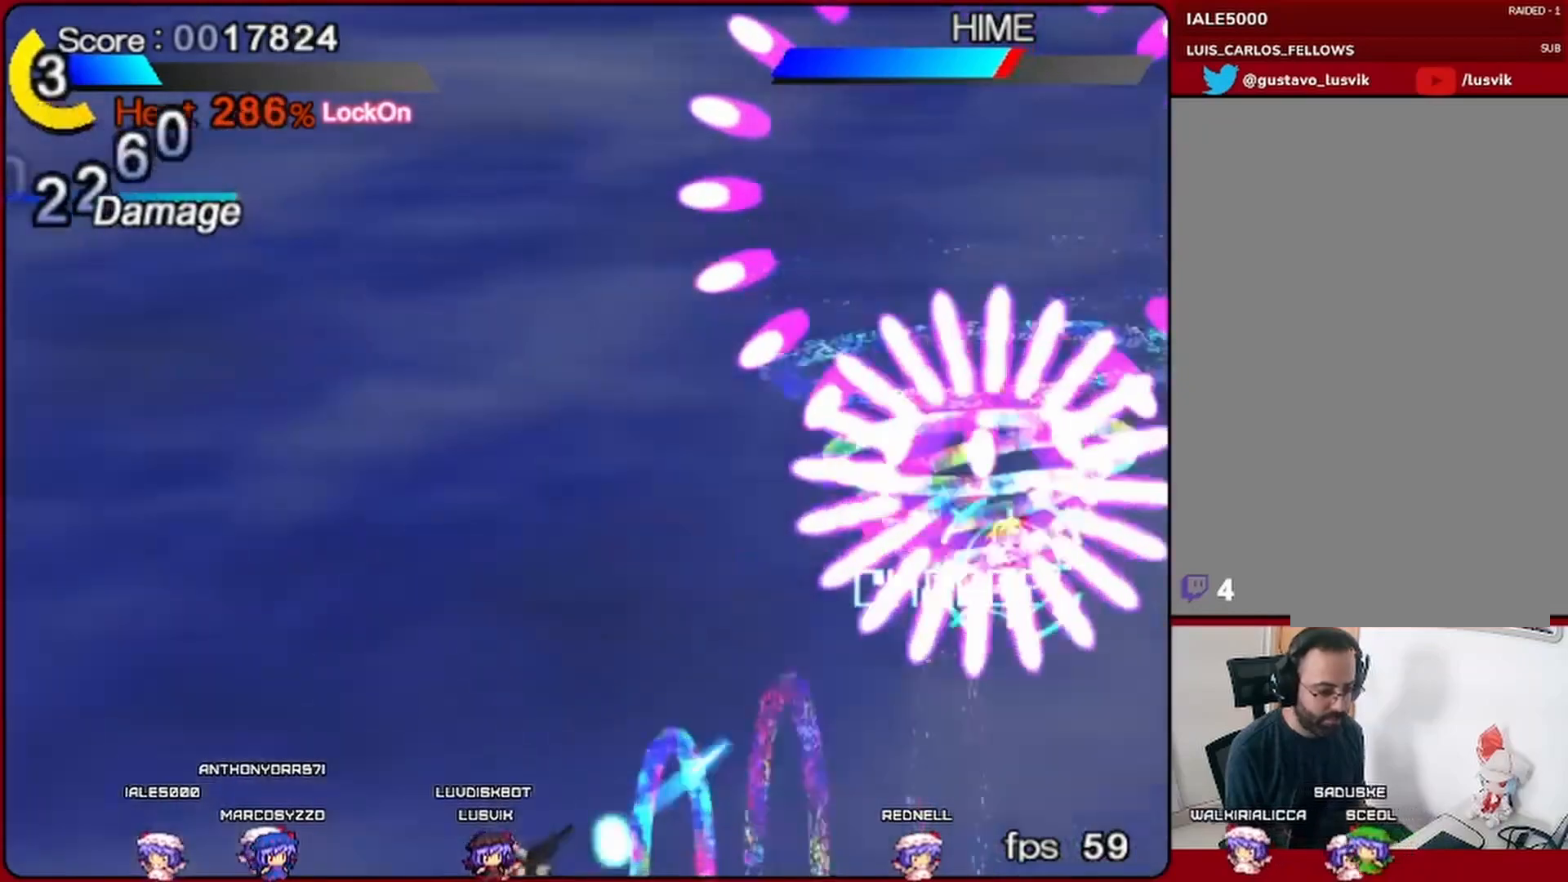
{"buttons": ["R2", "DPAD_LEFT"], "left_stick": "center", "events": [[67, "R2", "up"], [300, "R2", "down"]]}
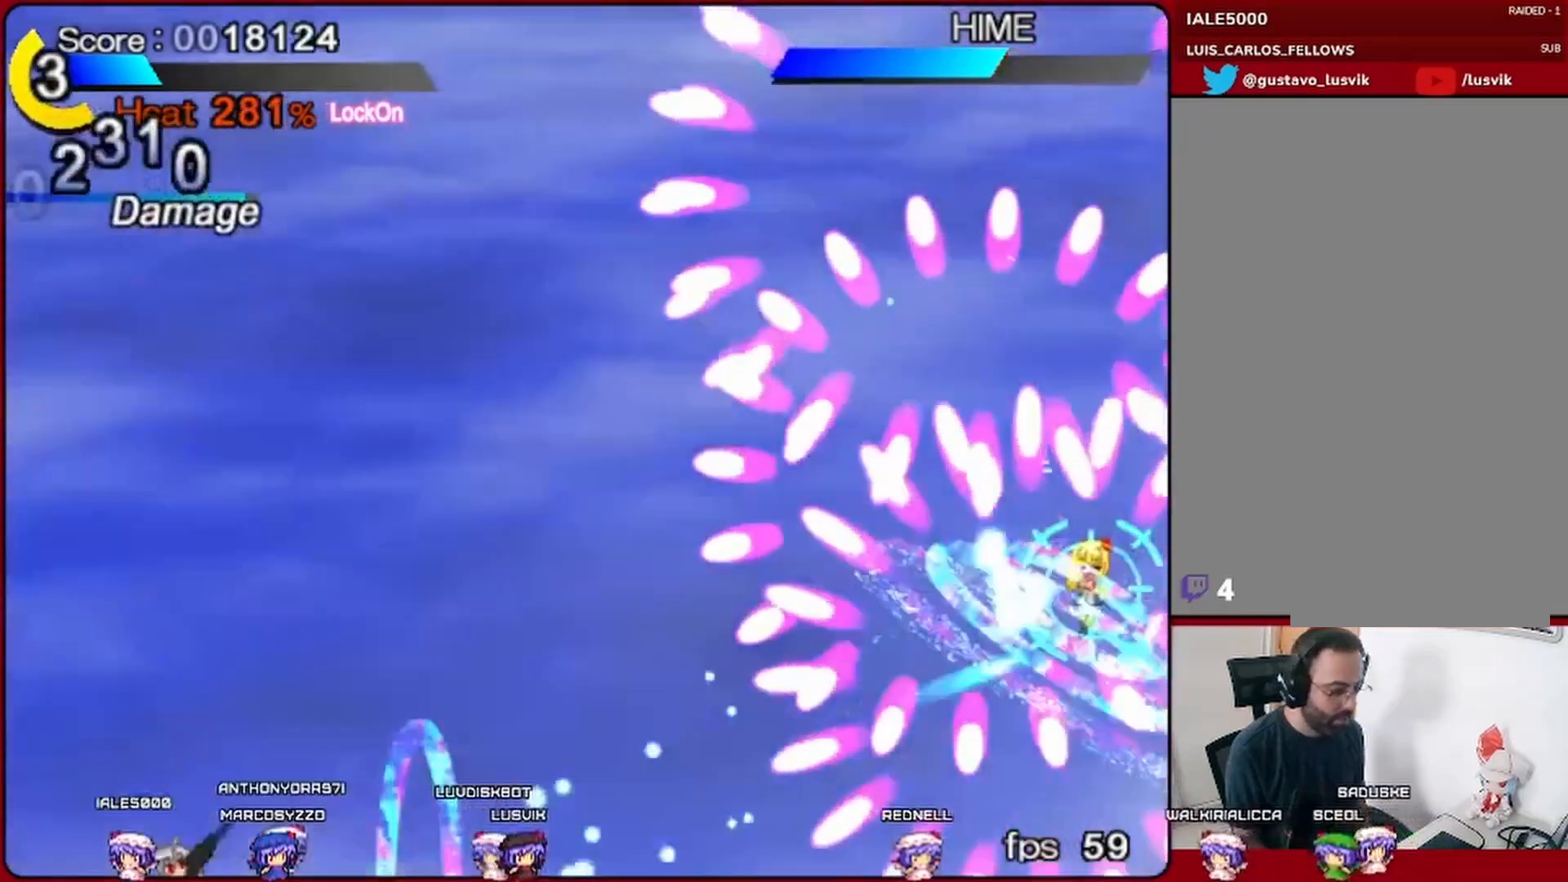
{"buttons": ["R2", "DPAD_UP"], "left_stick": "center", "events": [[133, "R2", "up"], [367, "DPAD_LEFT", "up"], [400, "DPAD_UP", "down"], [433, "R2", "down"]]}
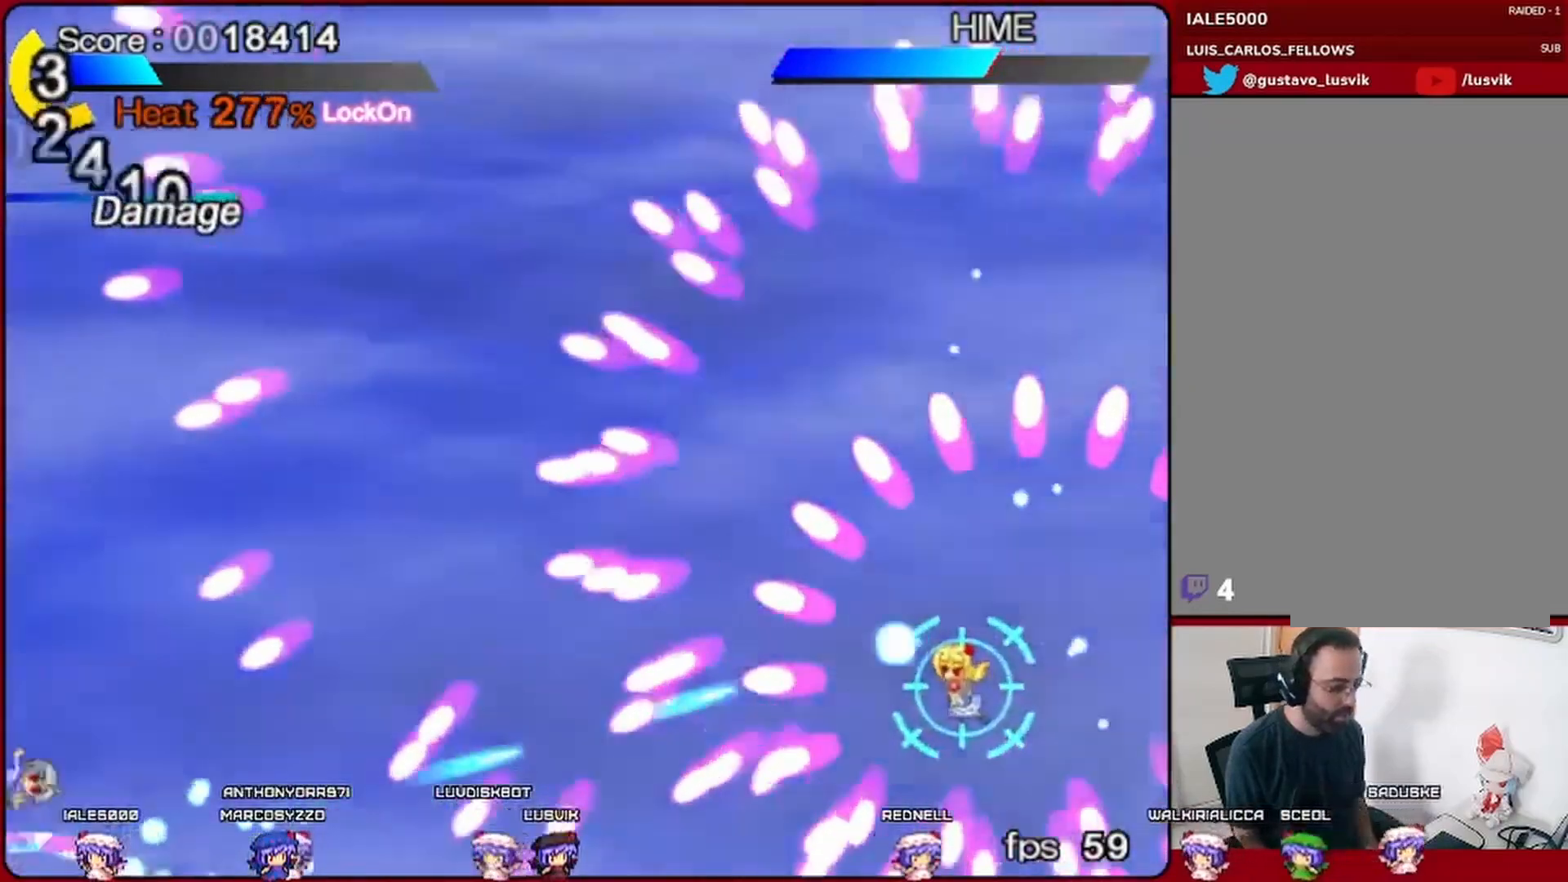
{"buttons": ["R2", "DPAD_UP", "DPAD_RIGHT"], "left_stick": "center", "events": [[200, "DPAD_RIGHT", "down"], [200, "R2", "up"], [300, "R2", "down"]]}
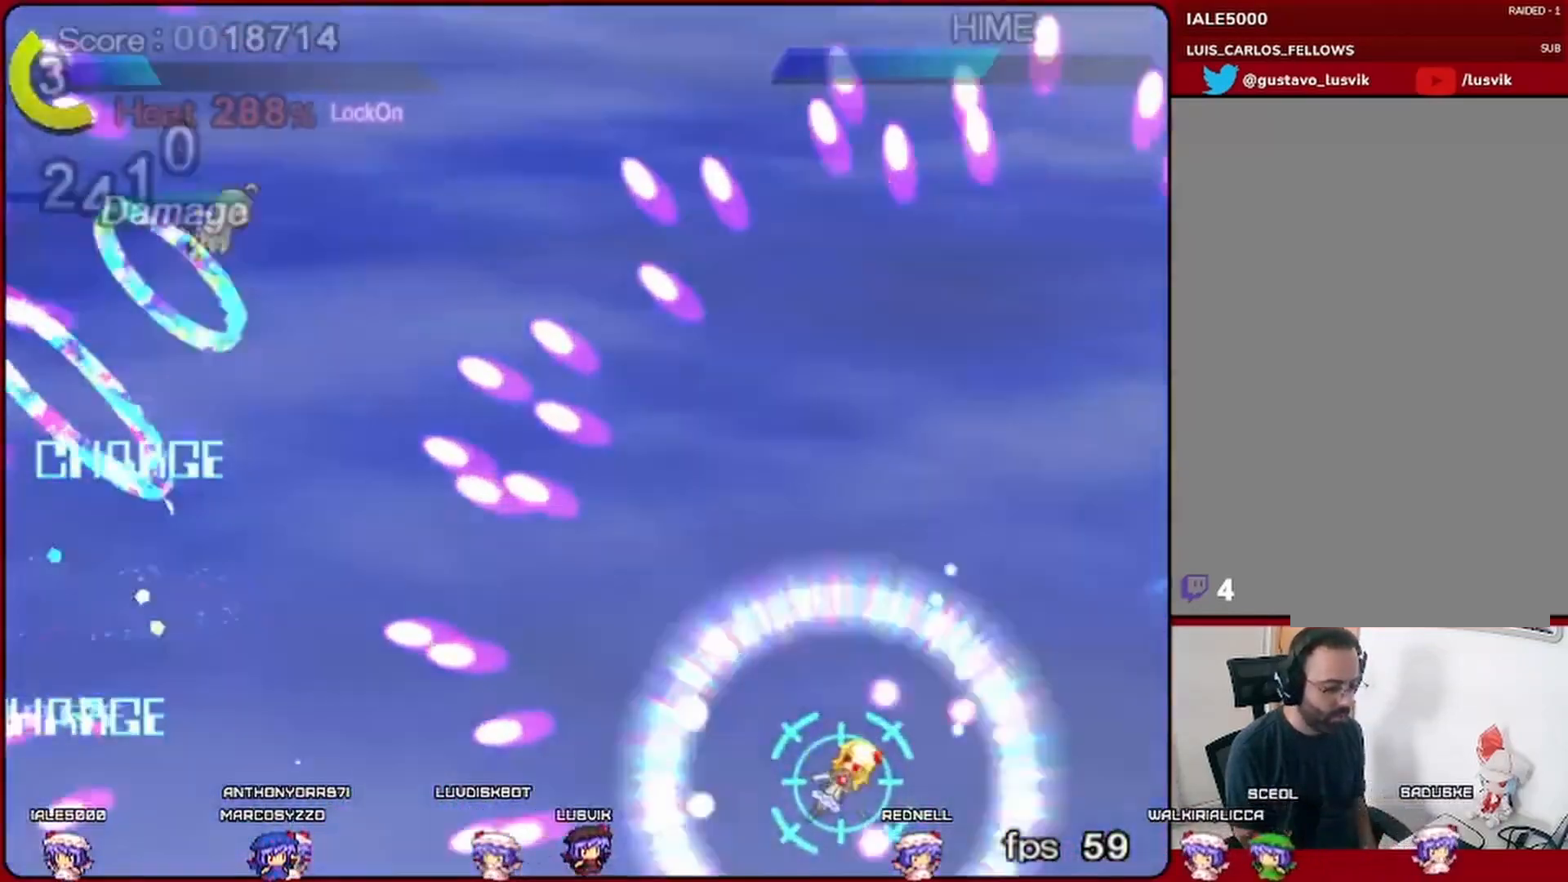
{"buttons": ["R2", "DPAD_UP", "DPAD_RIGHT"], "left_stick": "center", "events": [[67, "R2", "up"], [167, "DPAD_RIGHT", "up"], [167, "R2", "down"], [233, "DPAD_LEFT", "down"], [400, "R2", "up"], [433, "DPAD_LEFT", "up"], [433, "DPAD_RIGHT", "down"], [467, "R2", "down"]]}
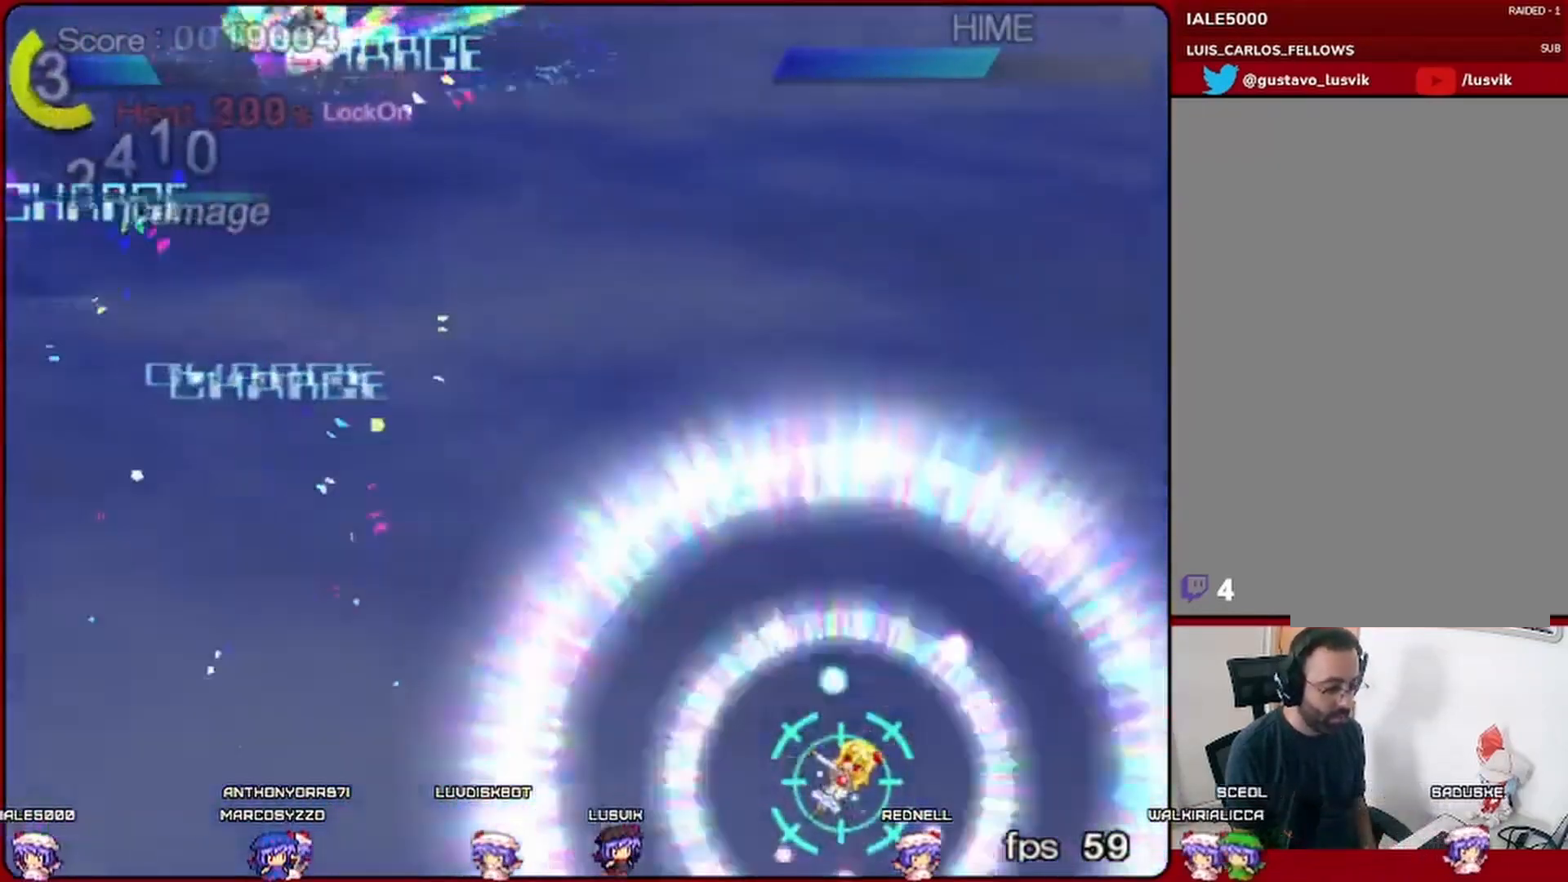
{"buttons": ["R2", "DPAD_UP", "DPAD_RIGHT"], "left_stick": "center", "events": [[333, "R2", "up"], [400, "R2", "down"]]}
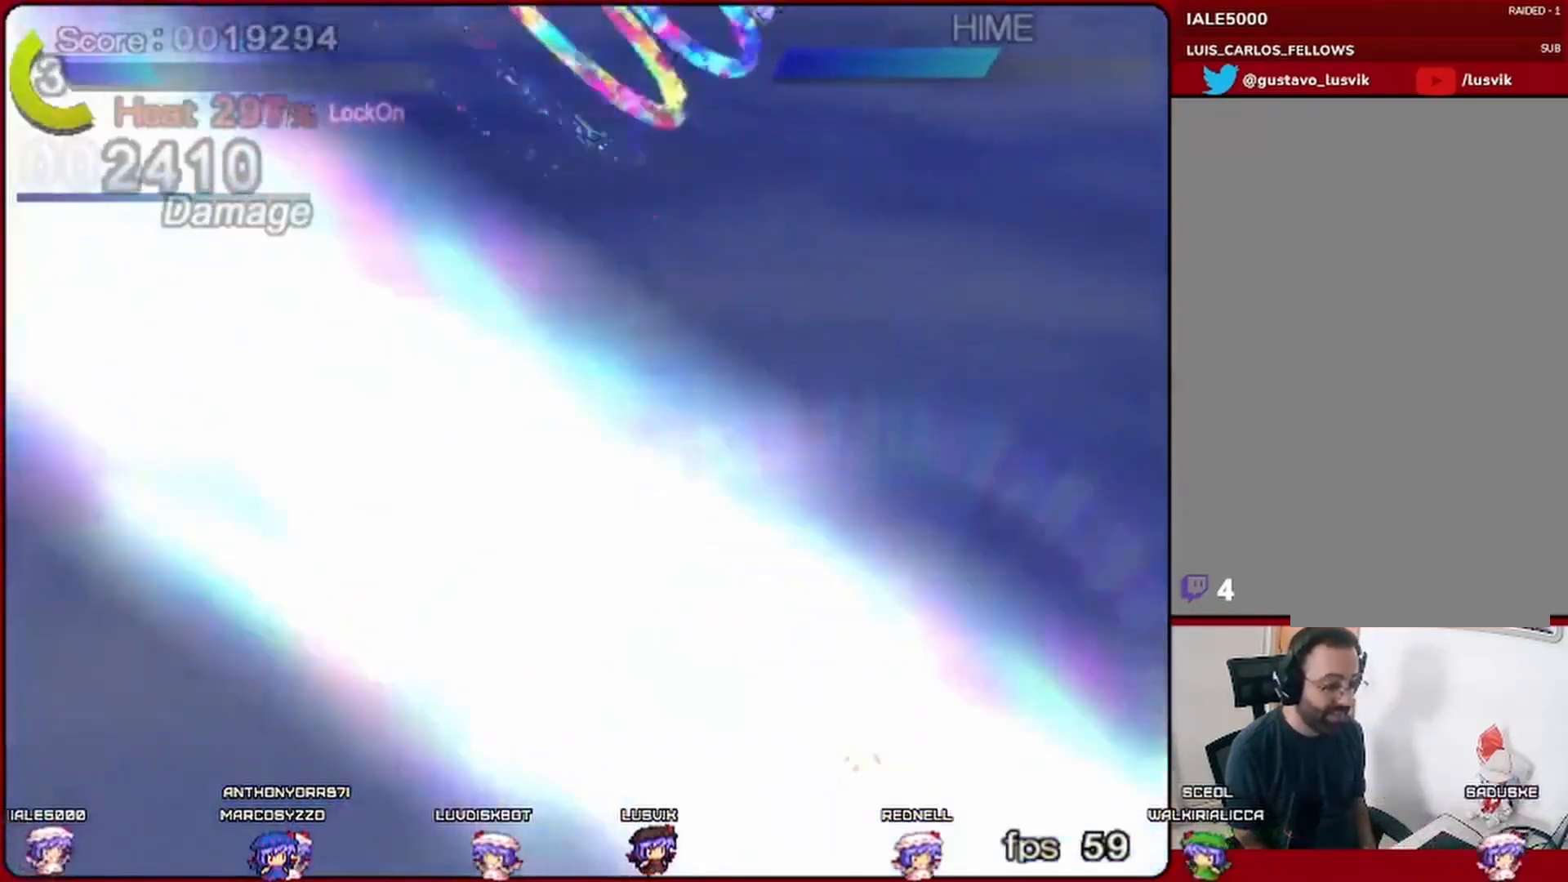
{"buttons": ["R2", "DPAD_UP"], "left_stick": "center", "events": [[33, "DPAD_RIGHT", "up"]]}
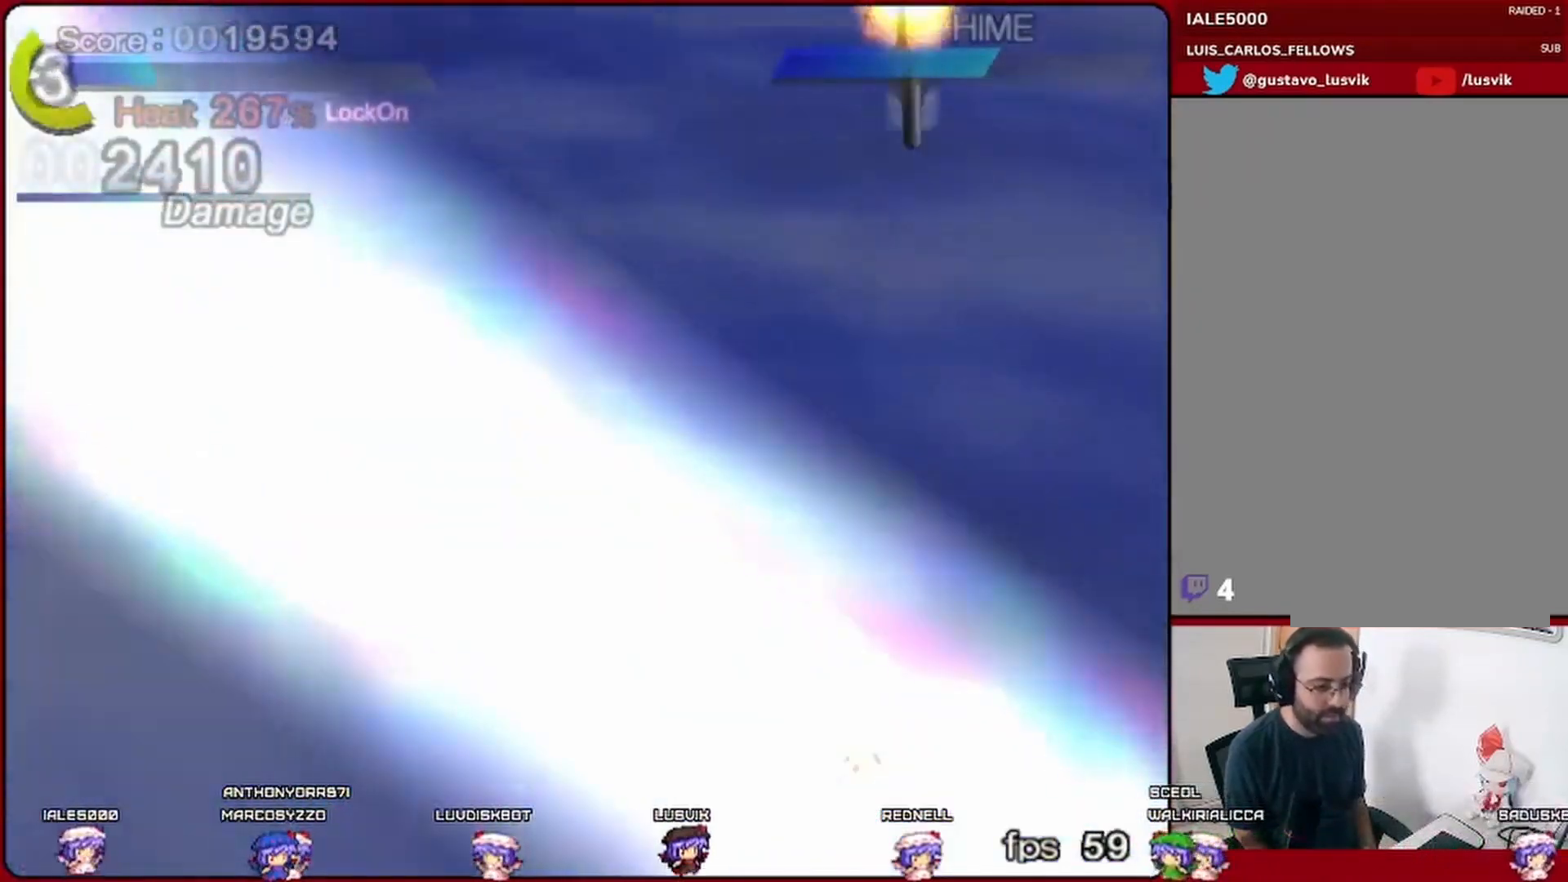
{"buttons": ["R2", "DPAD_UP"], "left_stick": "center", "events": [[33, "R2", "up"], [100, "R2", "down"], [167, "R2", "up"], [233, "R2", "down"], [300, "R2", "up"], [367, "R2", "down"]]}
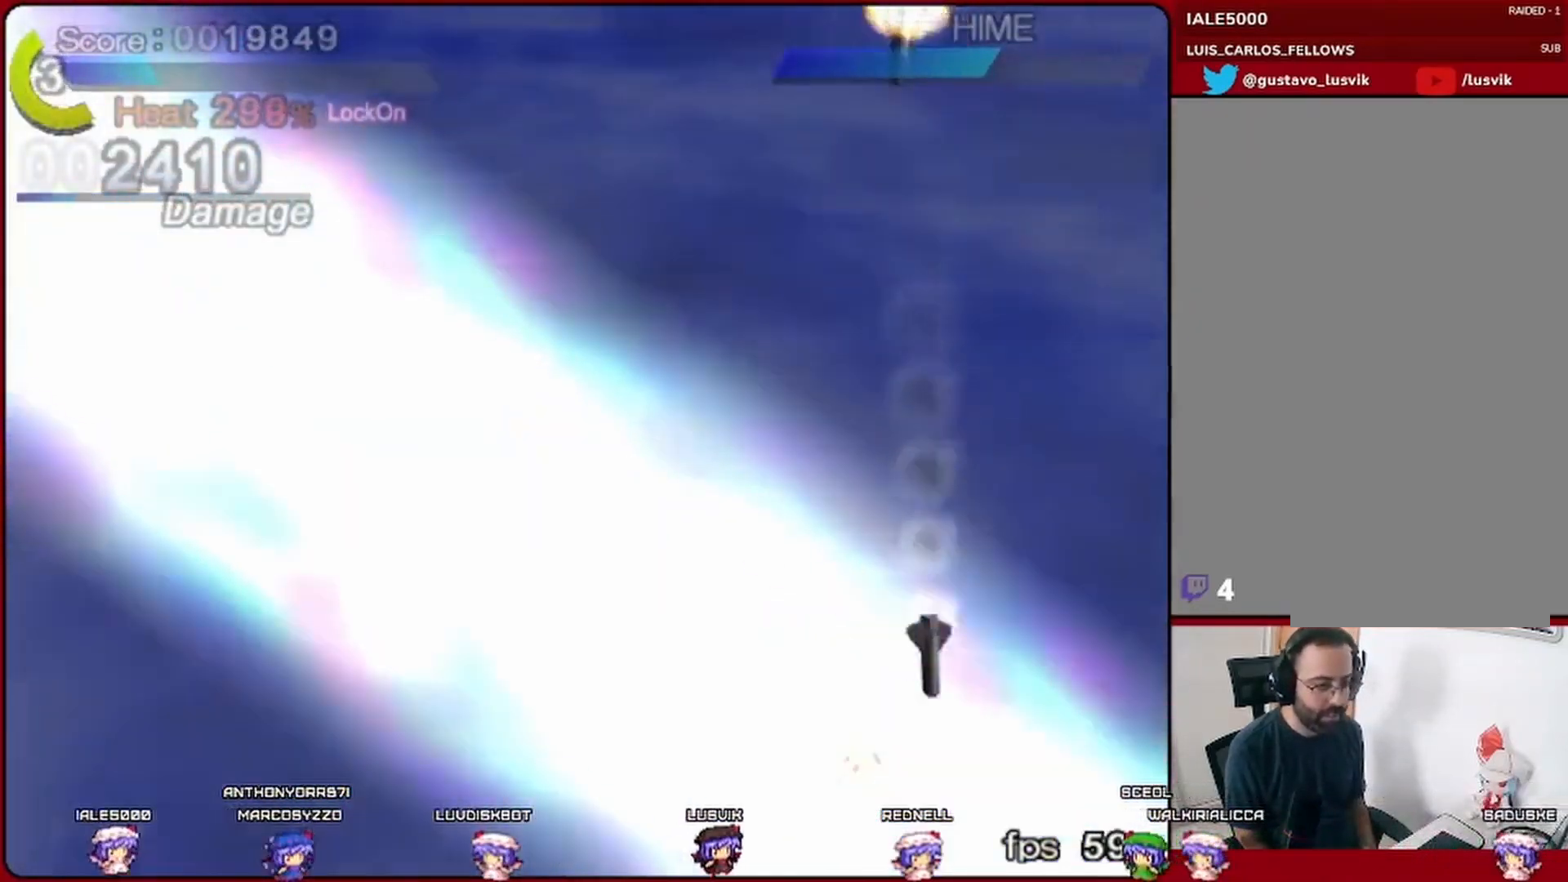
{"buttons": ["R2", "DPAD_UP"], "left_stick": "center"}
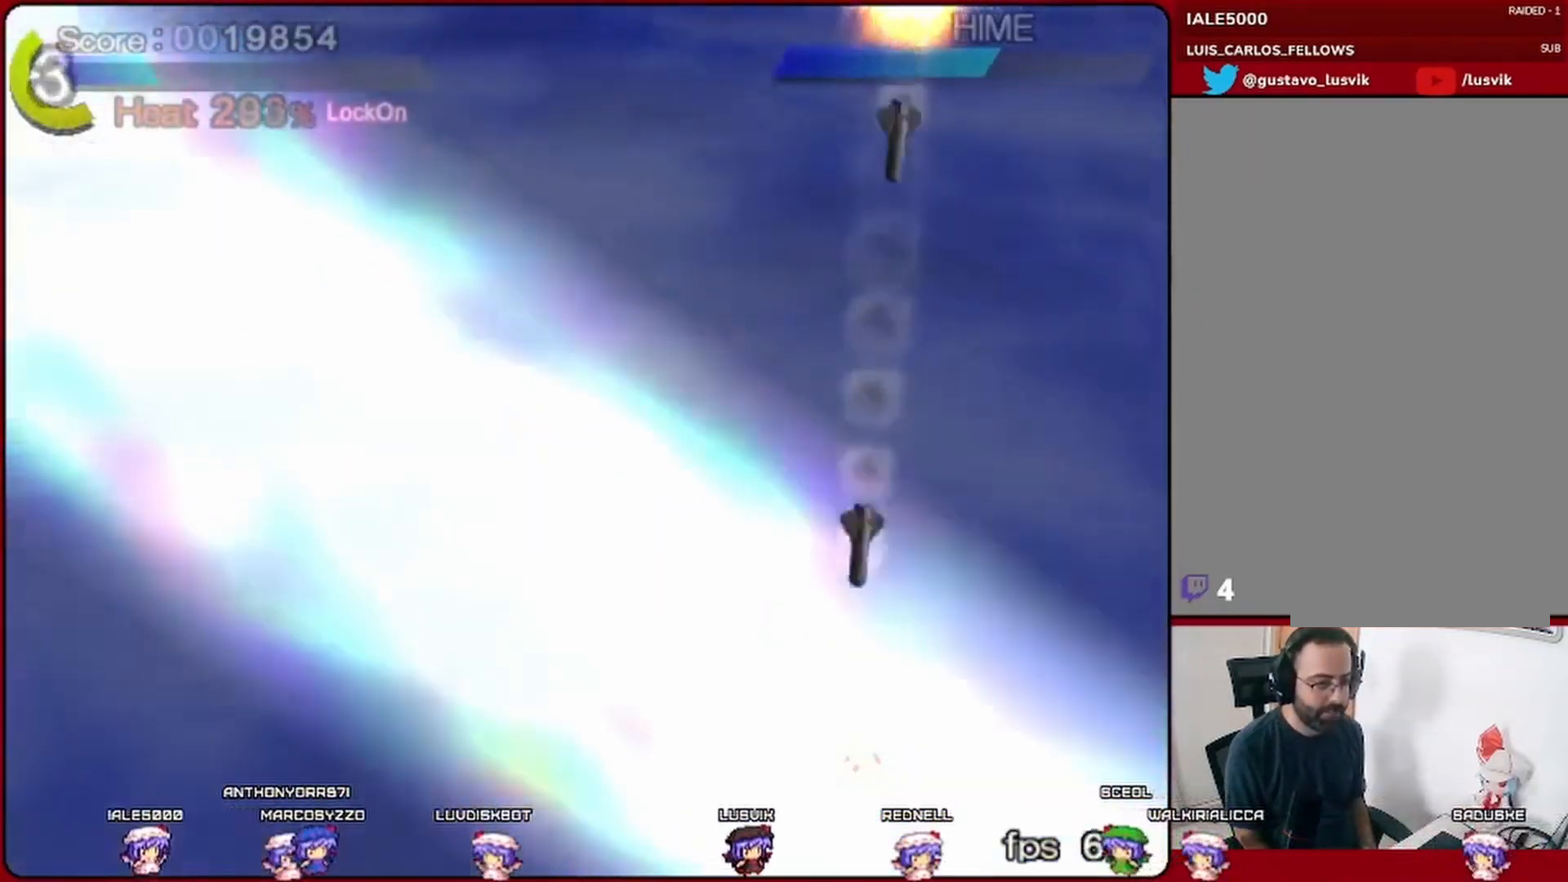
{"buttons": ["DPAD_UP"], "left_stick": "center", "events": [[200, "R2", "up"], [233, "R2", "down"], [333, "R2", "up"], [367, "R2", "down"], [467, "R2", "up"]]}
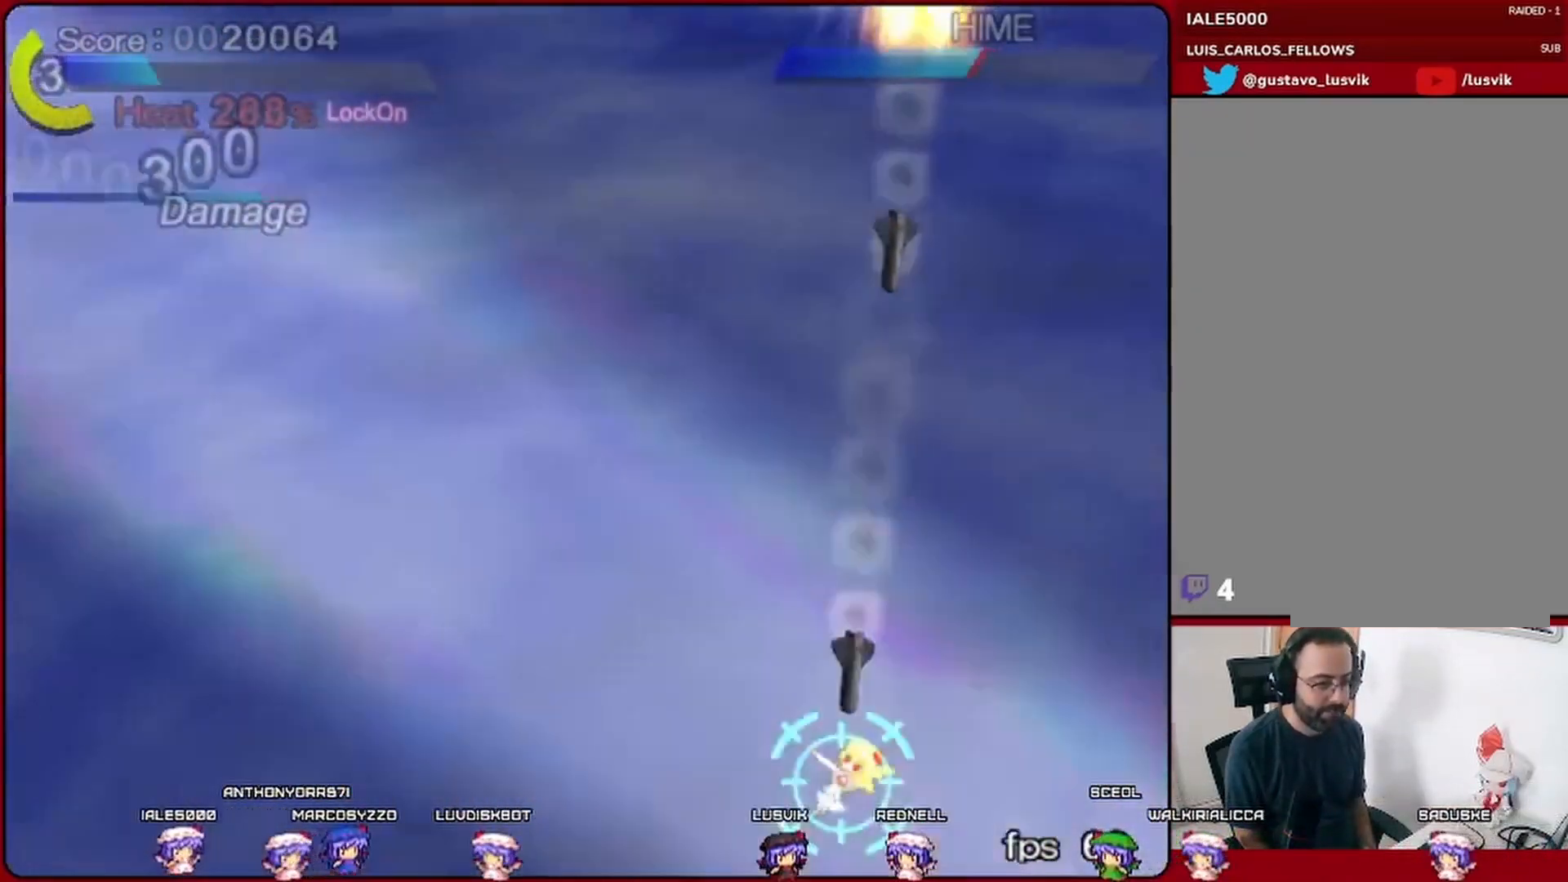
{"buttons": ["DPAD_UP"], "left_stick": "center", "events": [[33, "R2", "down"], [100, "R2", "up"], [133, "R2", "down"], [200, "R2", "up"], [267, "R2", "down"], [367, "R2", "up"], [400, "R2", "down"], [467, "R2", "up"]]}
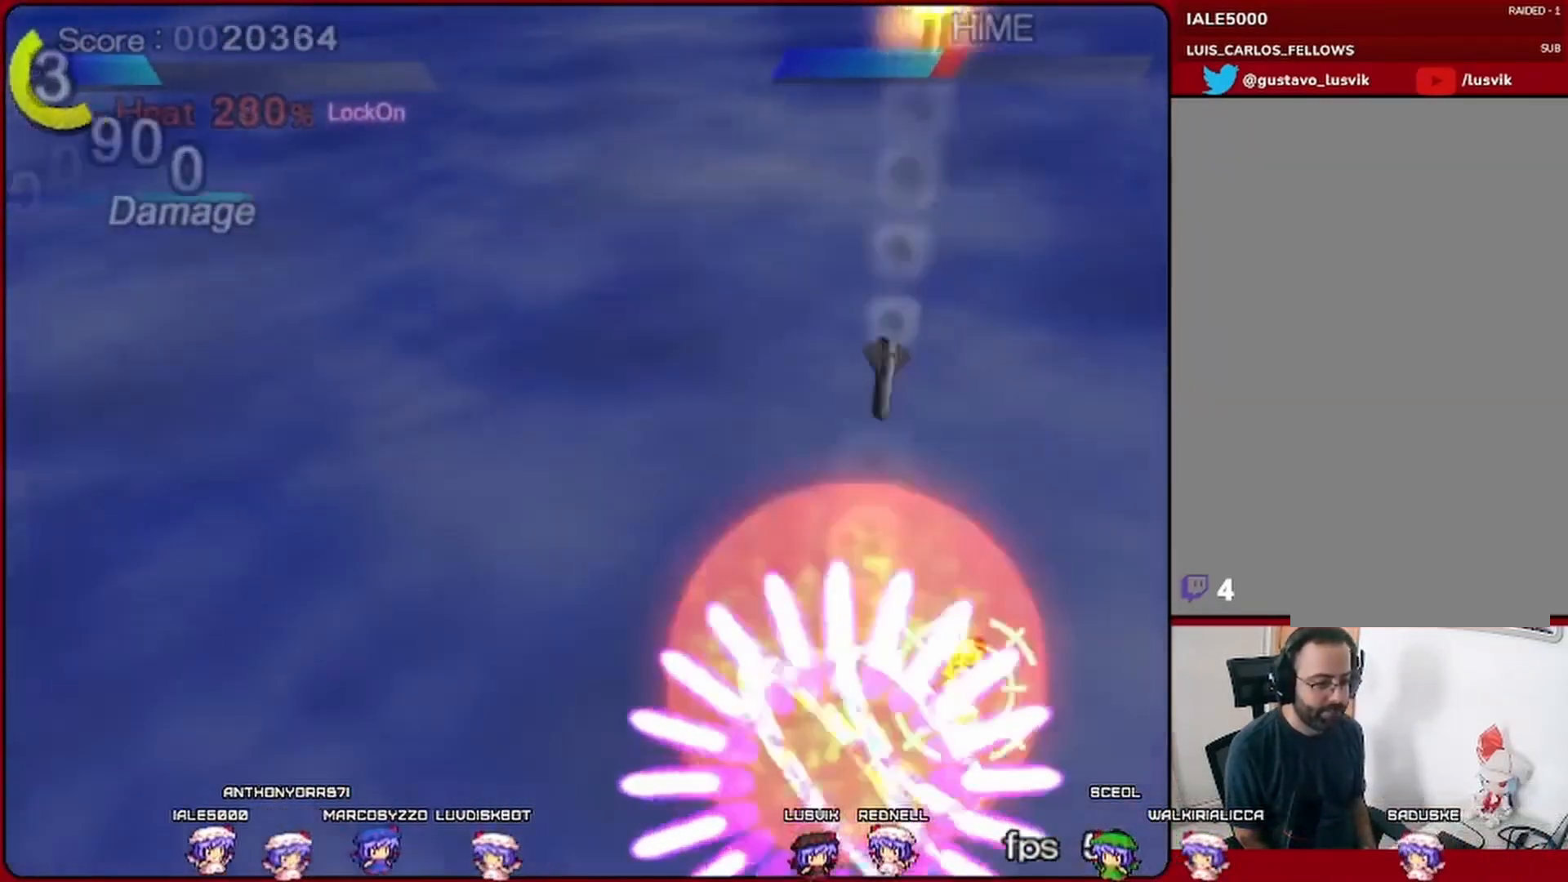
{"buttons": ["R2", "DPAD_LEFT"], "left_stick": "center", "events": [[67, "DPAD_LEFT", "down"], [67, "DPAD_UP", "up"], [233, "R2", "down"], [333, "R2", "up"], [433, "R2", "down"]]}
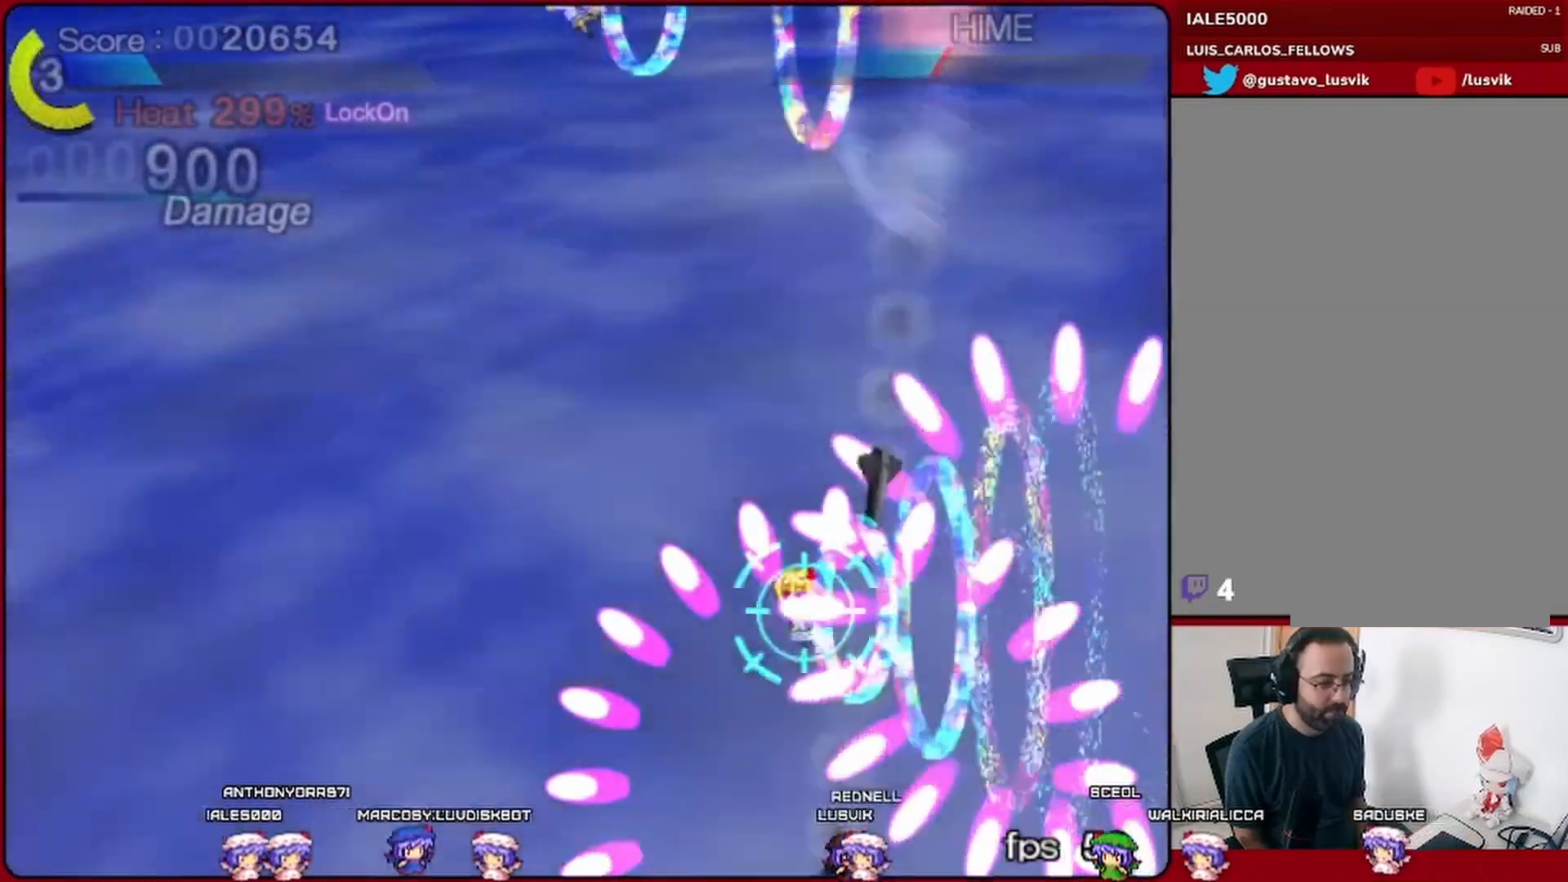
{"buttons": ["DPAD_LEFT"], "left_stick": "center", "events": [[267, "R2", "up"]]}
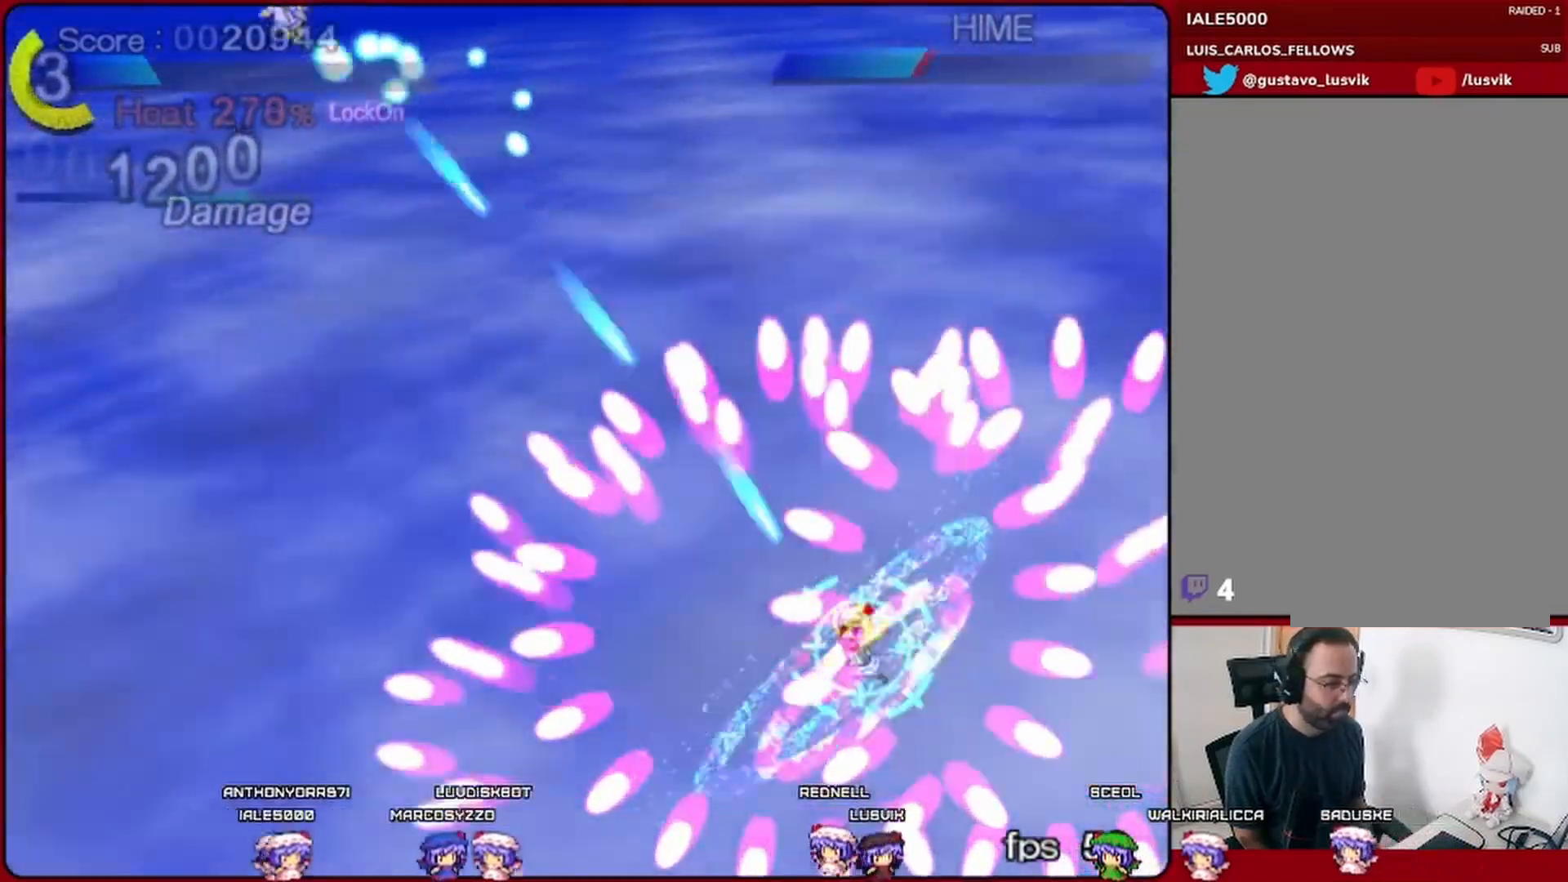
{"buttons": ["R2", "DPAD_DOWN", "DPAD_LEFT"], "left_stick": "center", "events": [[67, "DPAD_DOWN", "down"], [67, "R2", "down"], [167, "DPAD_DOWN", "up"], [300, "R2", "up"], [467, "R2", "down"], [500, "DPAD_DOWN", "down"]]}
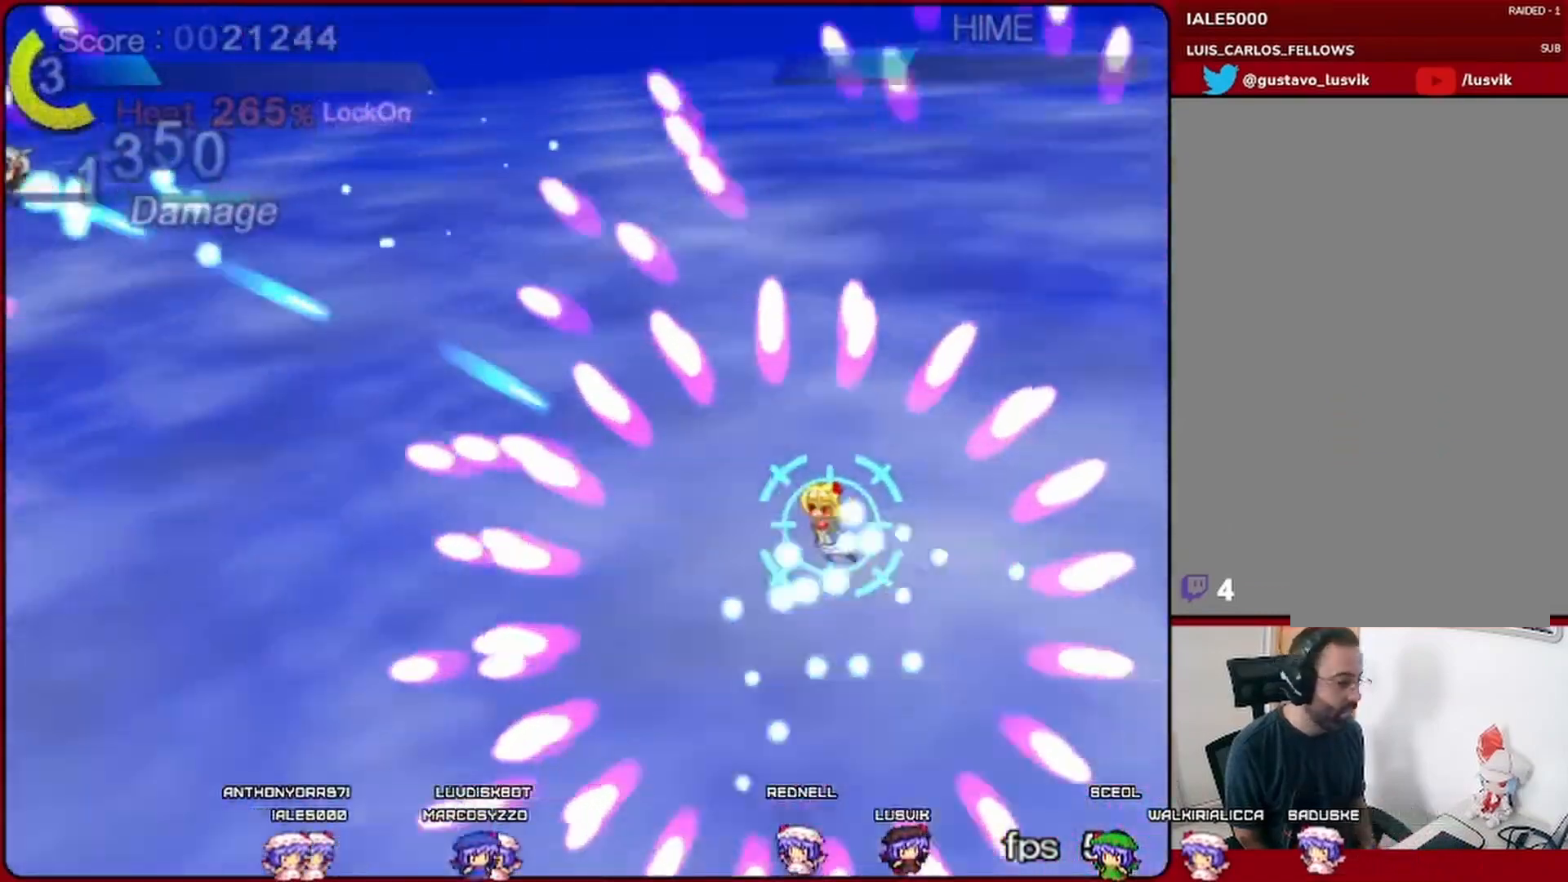
{"buttons": ["R2", "DPAD_DOWN", "DPAD_RIGHT"], "left_stick": "center", "events": [[100, "DPAD_LEFT", "up"], [167, "DPAD_RIGHT", "down"], [167, "R2", "up"], [300, "R2", "down"]]}
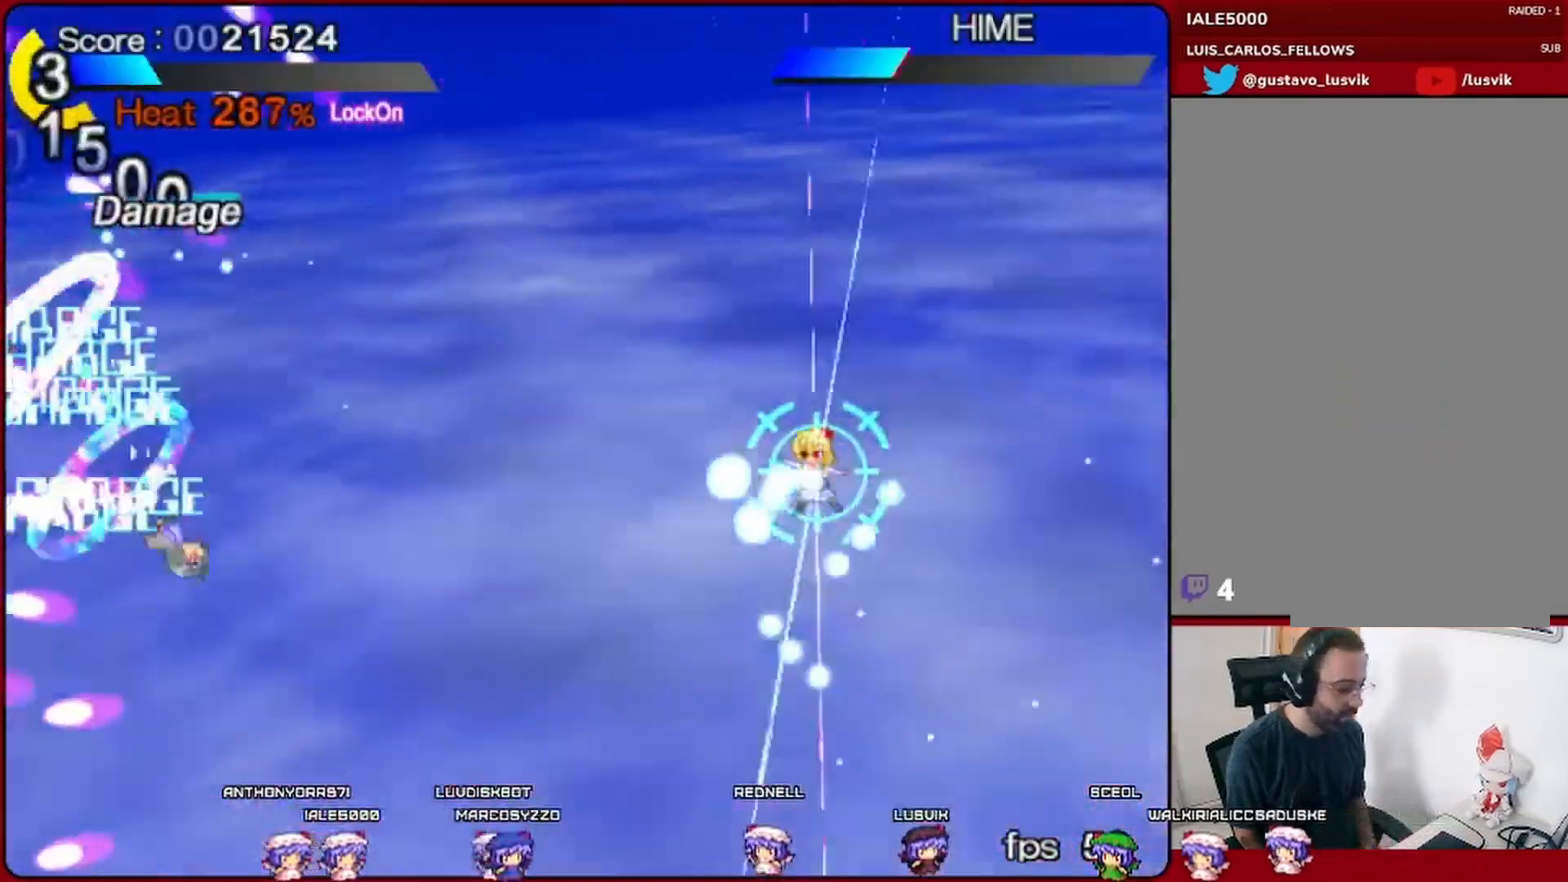
{"buttons": ["DPAD_DOWN"], "left_stick": "center", "events": [[300, "DPAD_RIGHT", "up"], [333, "DPAD_LEFT", "down"], [400, "DPAD_LEFT", "up"], [433, "R2", "up"]]}
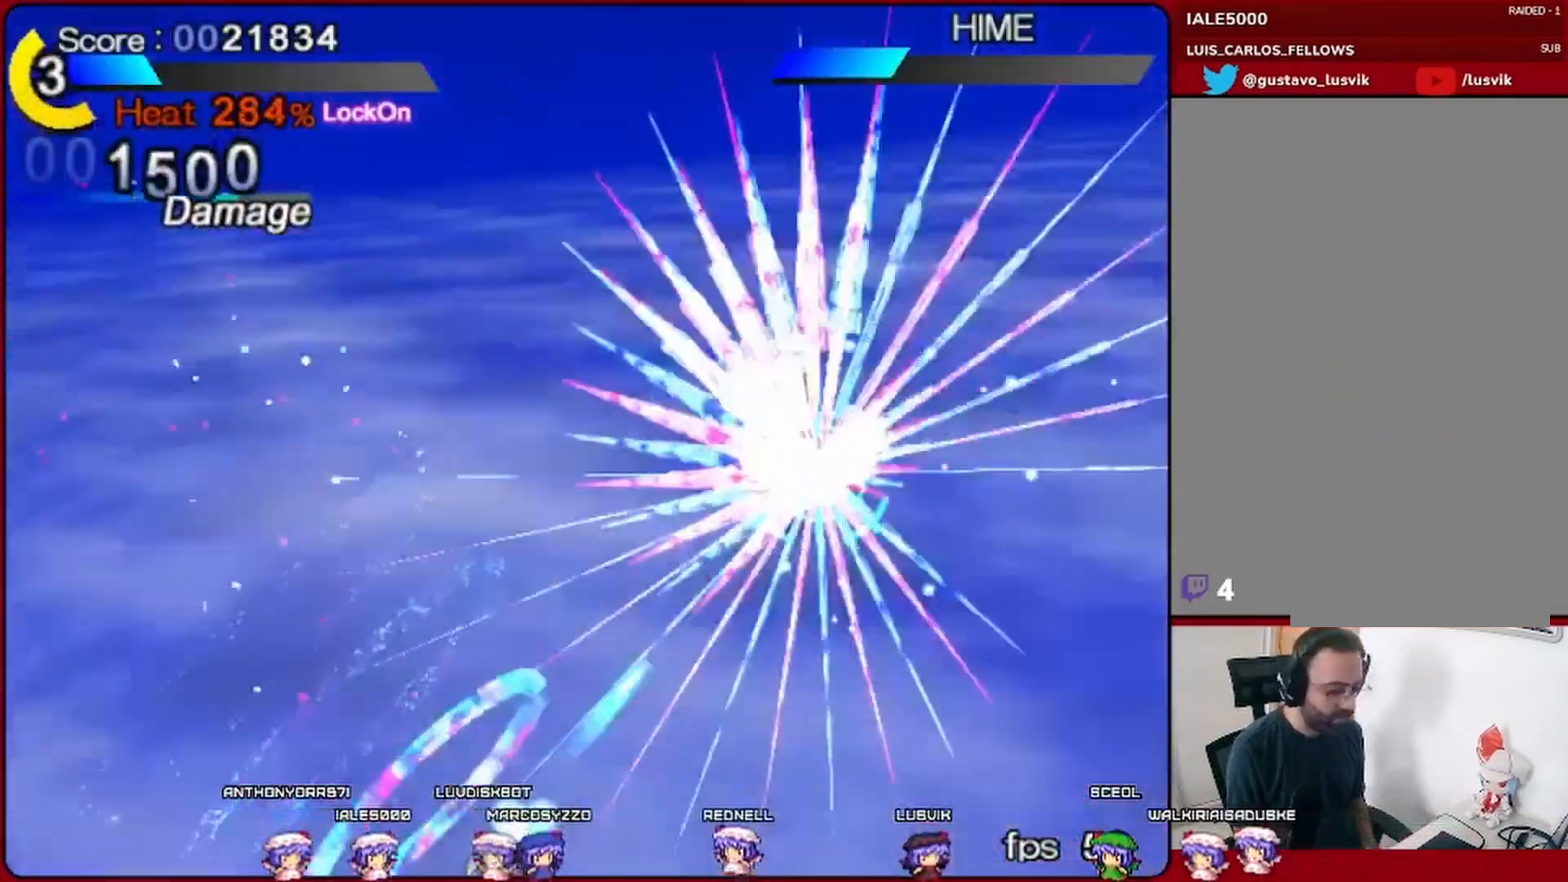
{"buttons": ["DPAD_LEFT"], "left_stick": "center", "events": [[67, "DPAD_LEFT", "down"], [100, "DPAD_DOWN", "up"], [200, "R2", "down"], [400, "R2", "up"]]}